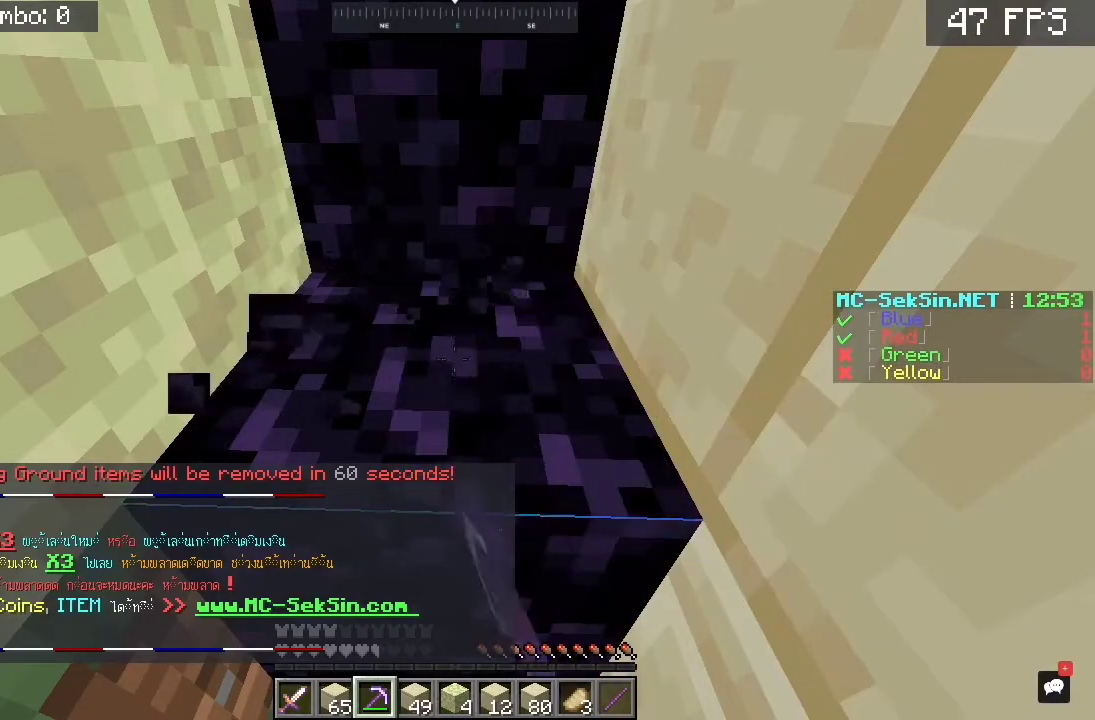
Gameplay with keyboard and mouse; each line is a JSON object with the keys and mouse buttons held at the frame after it. "events" lists presses ("down") and releases ("up") of "a", "c", "d", "s", "space", "w", "mouse_left" and "mouse_right" between this image and that frame as [ms after this image, input, new state], when the widget could be followed in between. "mouse_left", "mouse_right" = the "left", "right" buttons of the "mouse" list. No other keys are recorded. Fast repeated clicks can show as one long hold. Mouse movement is not recorded.
{"keys": [], "mouse": ["left"], "events": []}
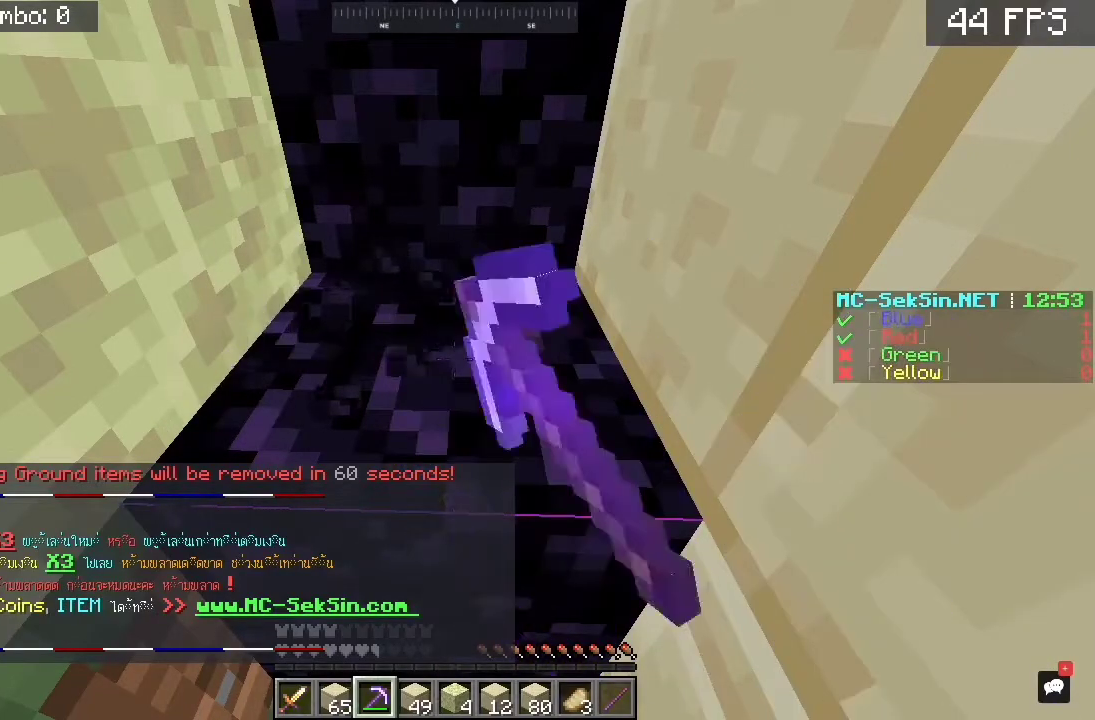
{"keys": [], "mouse": ["left"], "events": []}
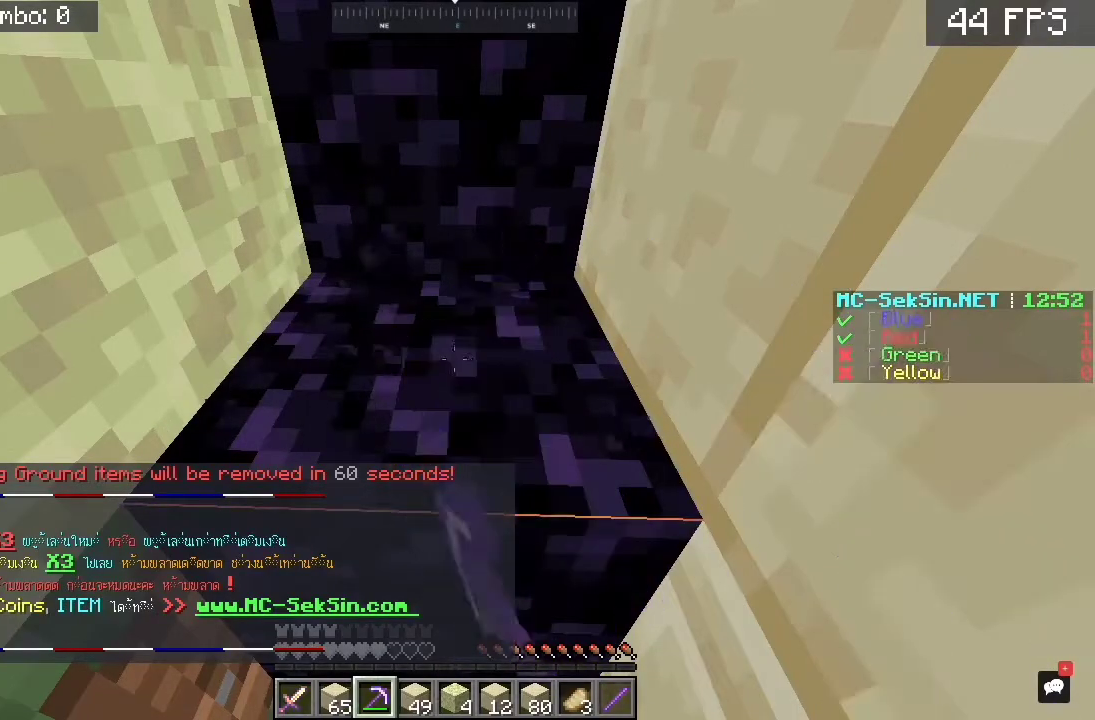
{"keys": [], "mouse": ["left"], "events": []}
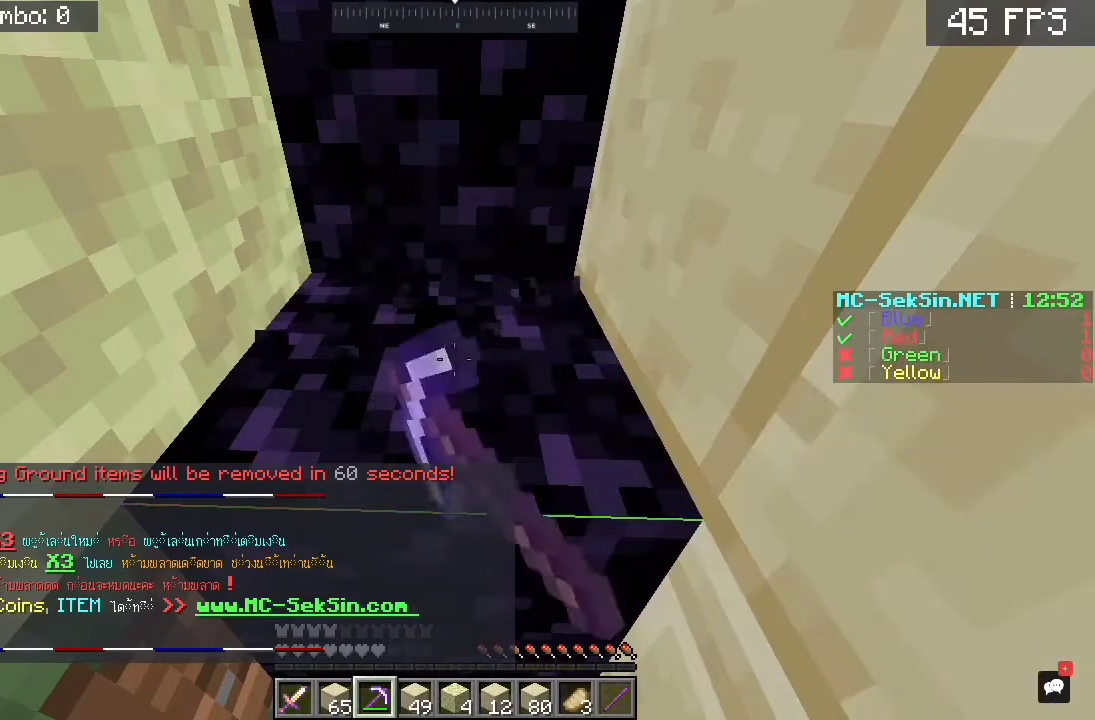
{"keys": [], "mouse": ["left"], "events": []}
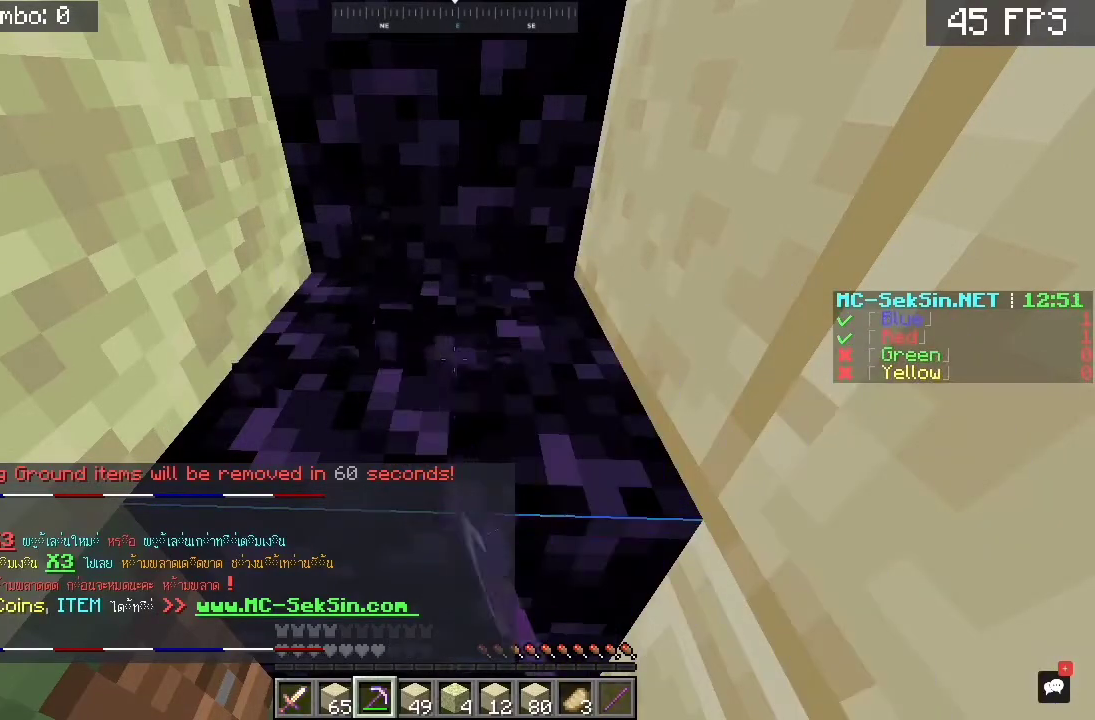
{"keys": [], "mouse": ["left"], "events": []}
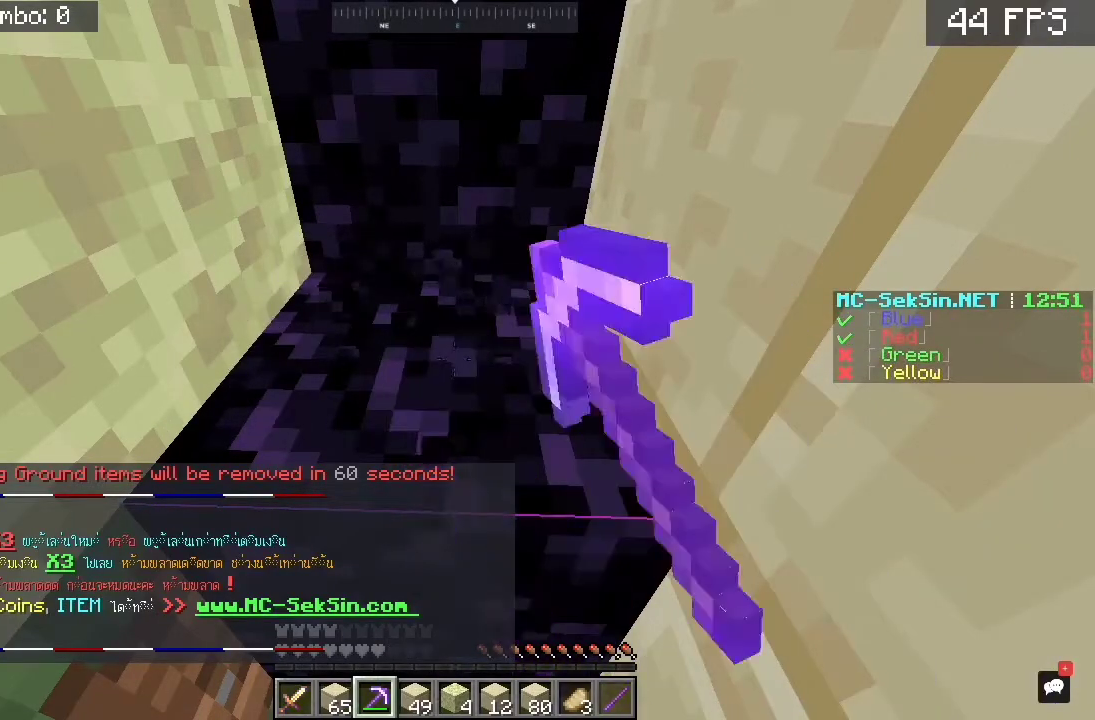
{"keys": [], "mouse": ["left"], "events": []}
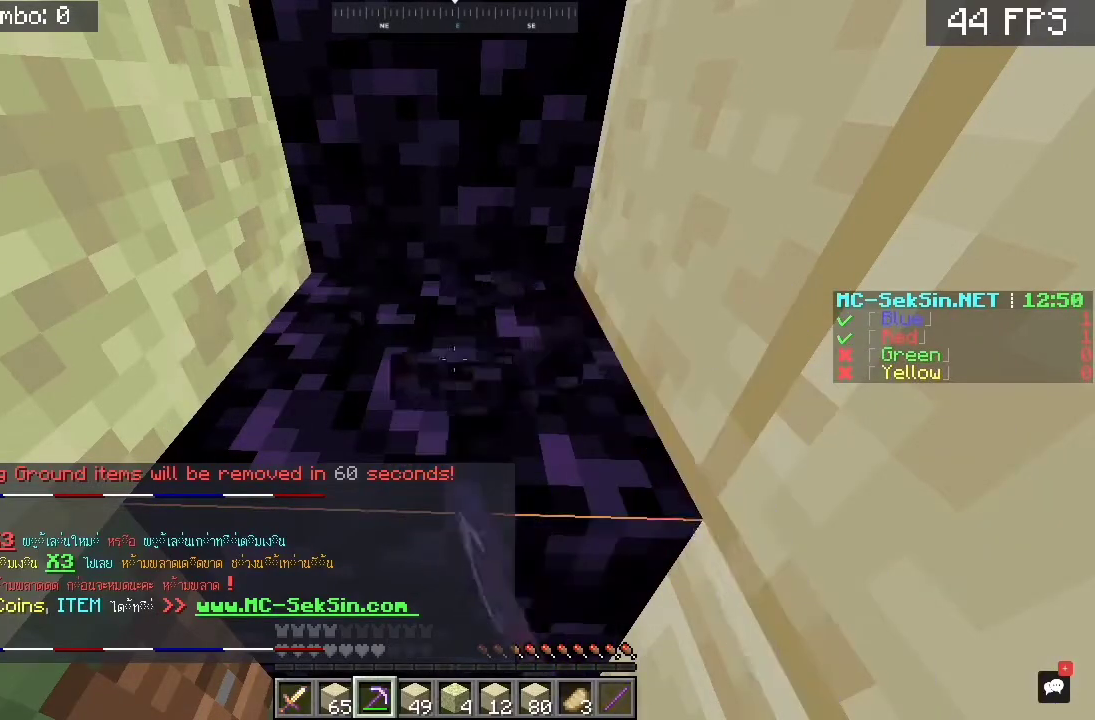
{"keys": [], "mouse": ["left"], "events": []}
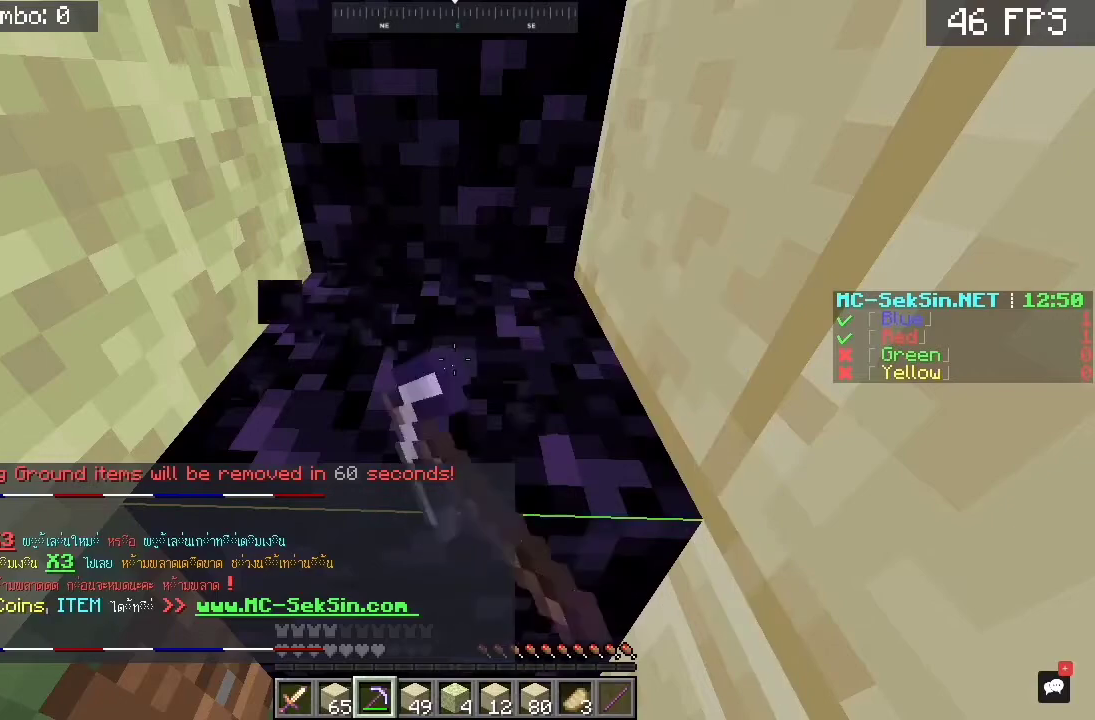
{"keys": [], "mouse": ["left"], "events": []}
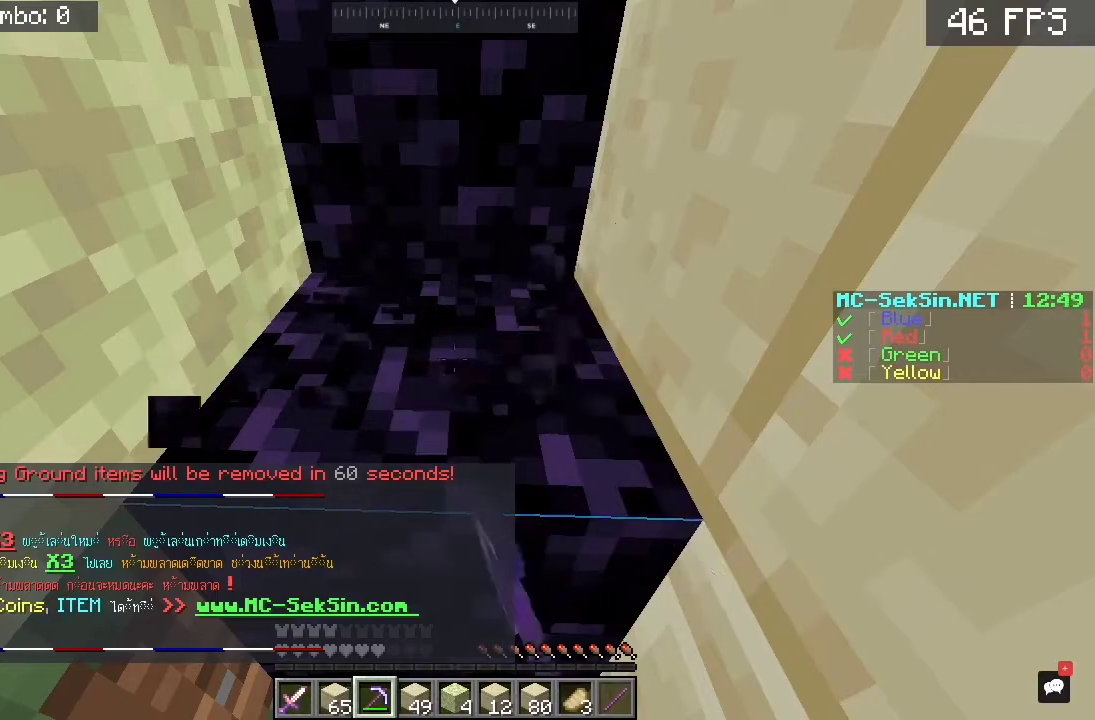
{"keys": [], "mouse": ["left"], "events": []}
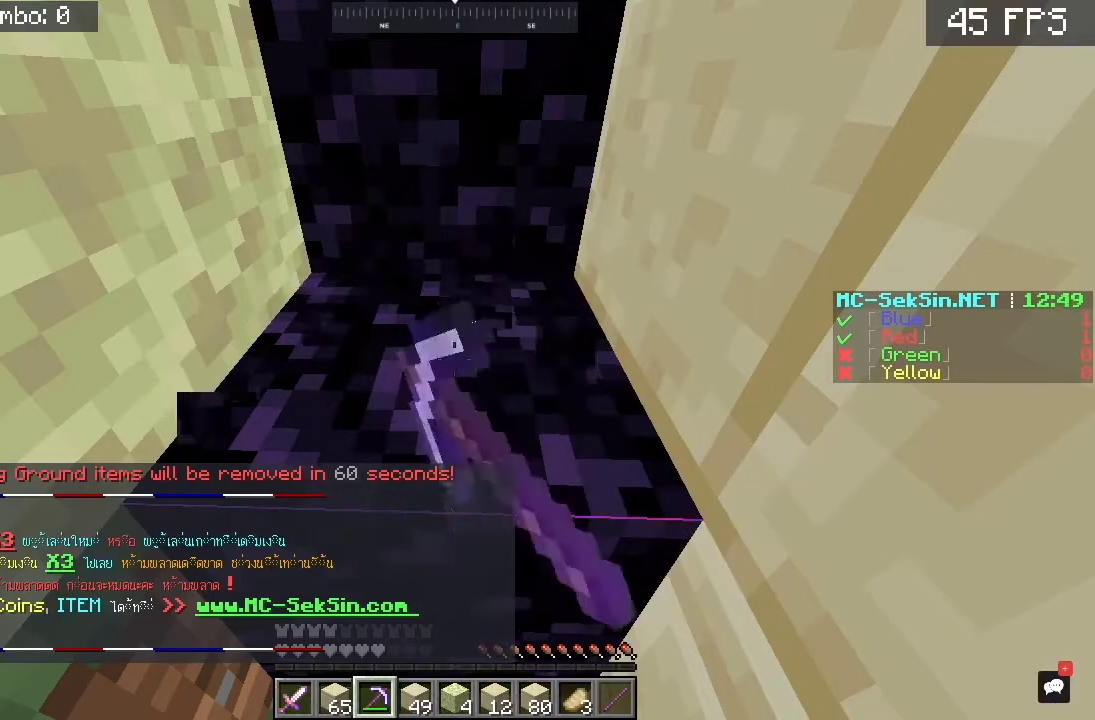
{"keys": [], "mouse": ["left"], "events": []}
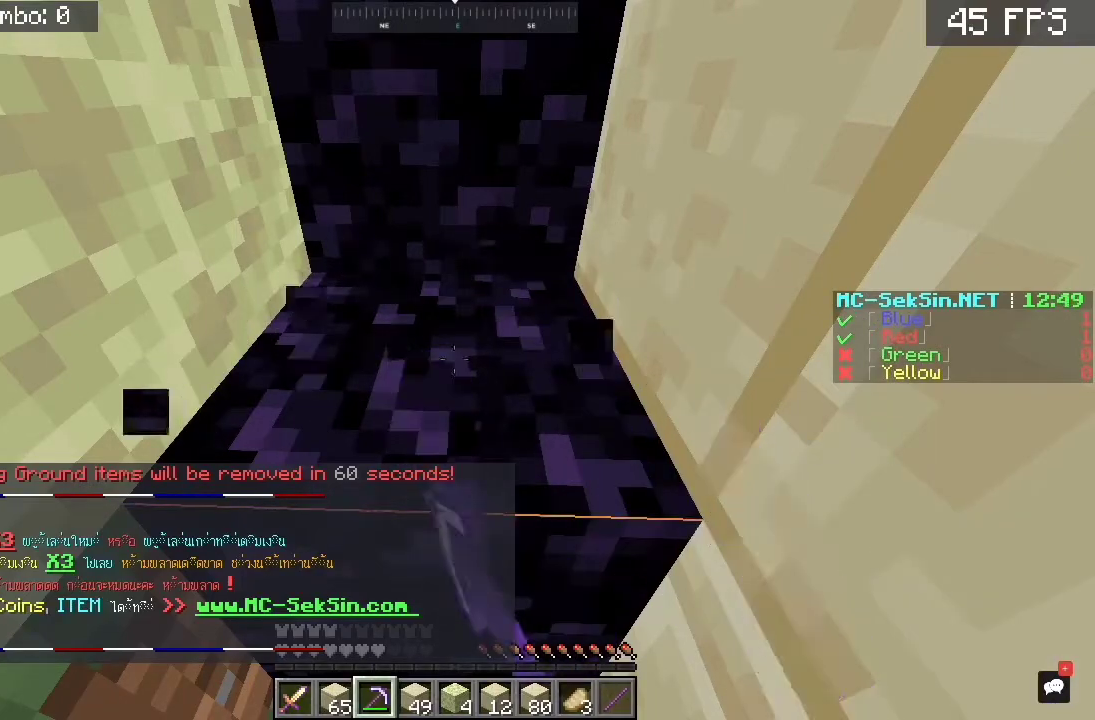
{"keys": [], "mouse": ["left"], "events": []}
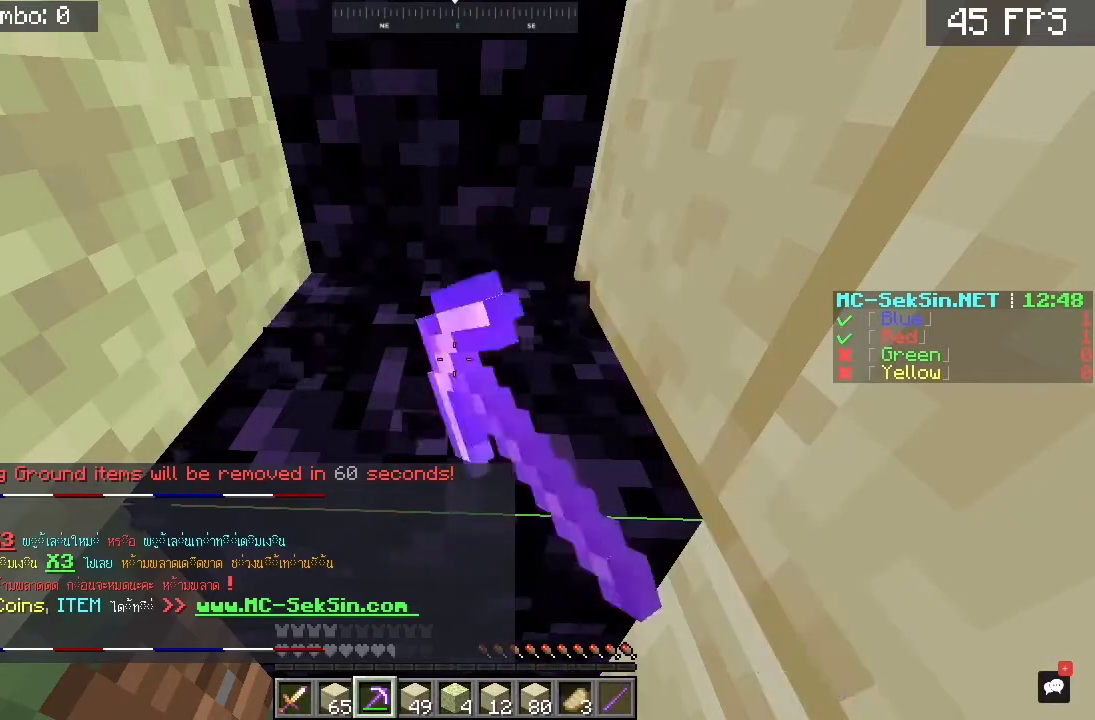
{"keys": [], "mouse": ["left"], "events": []}
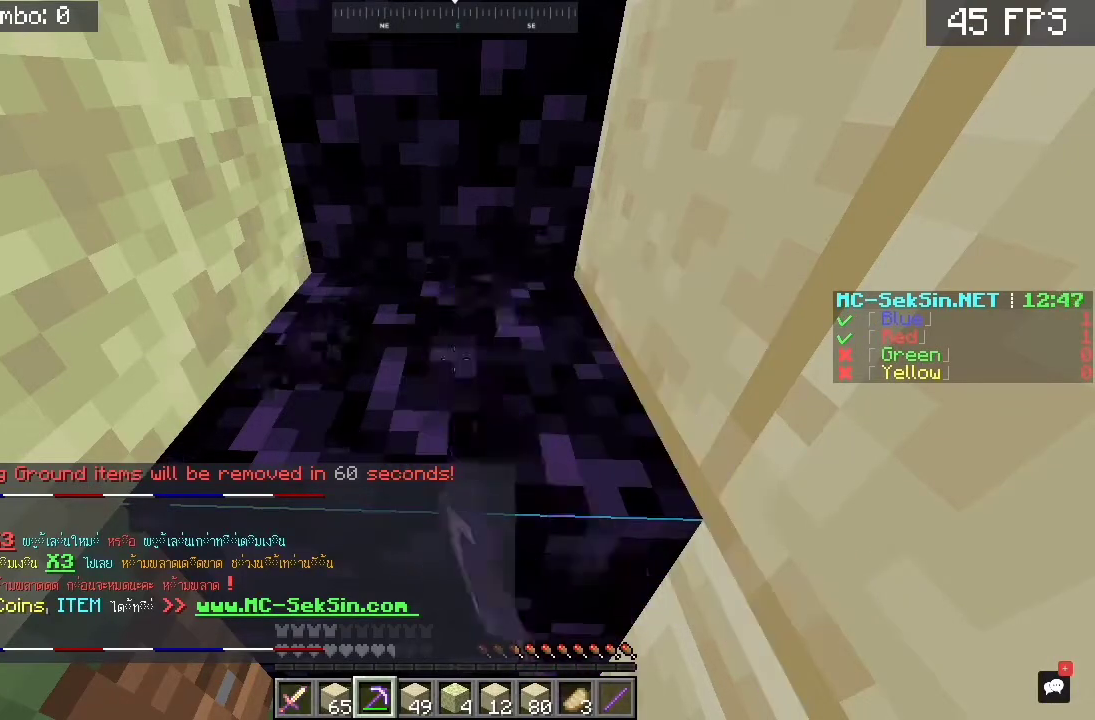
{"keys": [], "mouse": ["left"], "events": []}
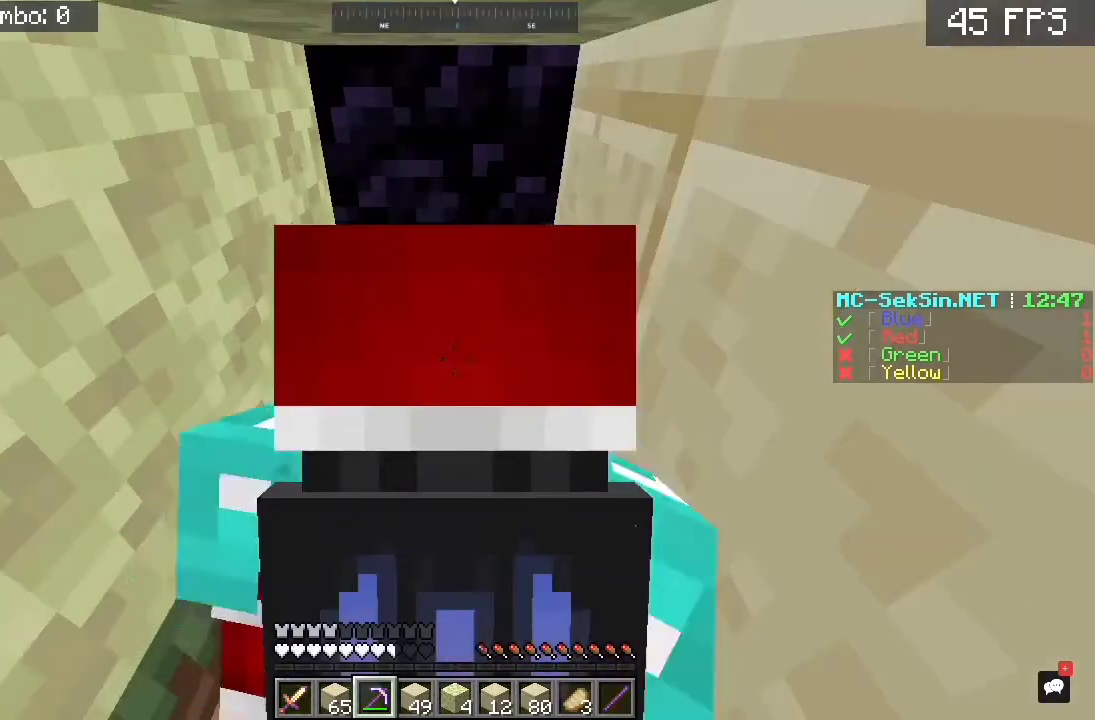
{"keys": [], "mouse": ["left"], "events": []}
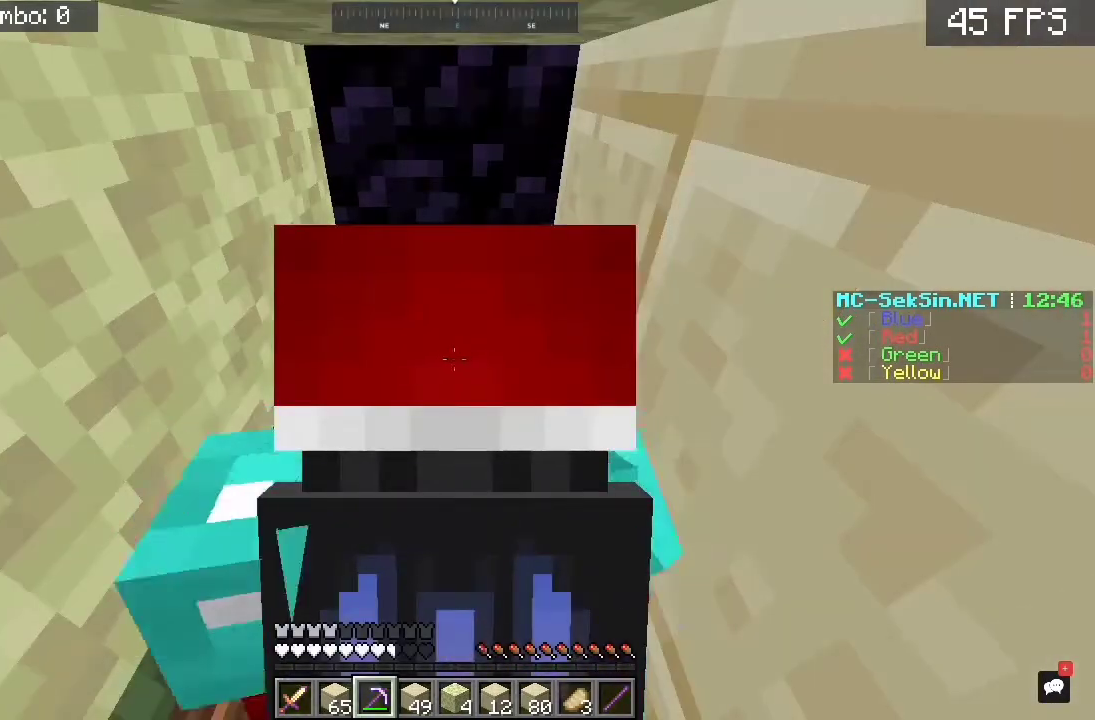
{"keys": [], "mouse": ["left"], "events": []}
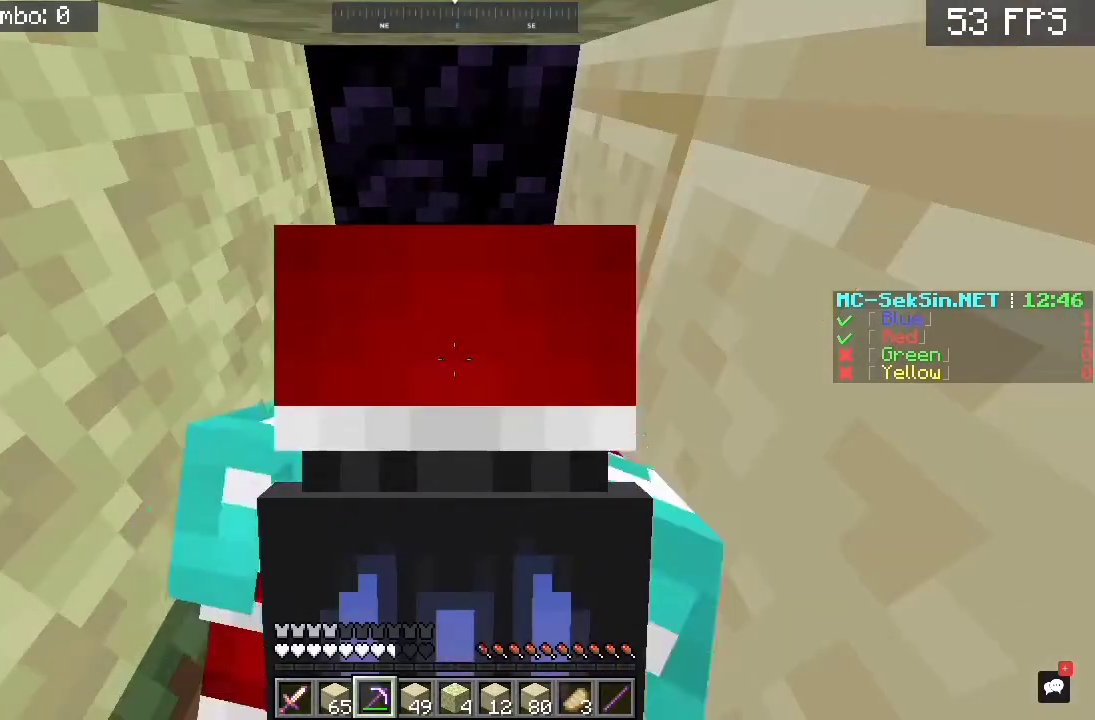
{"keys": [], "mouse": ["left"], "events": []}
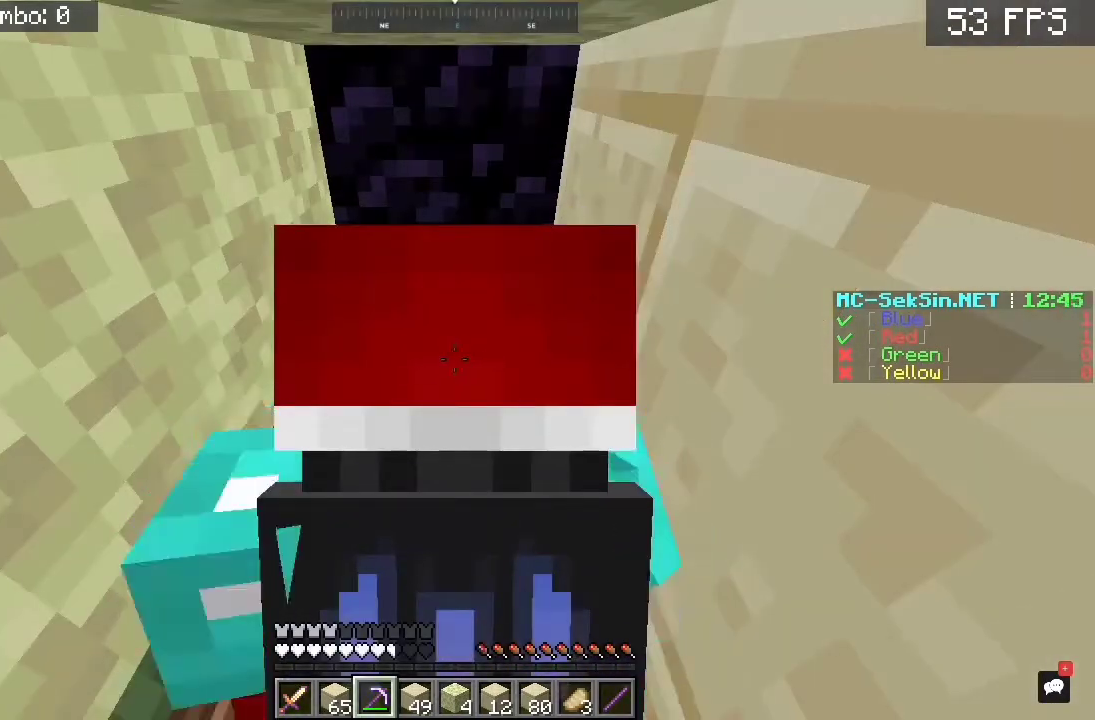
{"keys": [], "mouse": ["left"], "events": []}
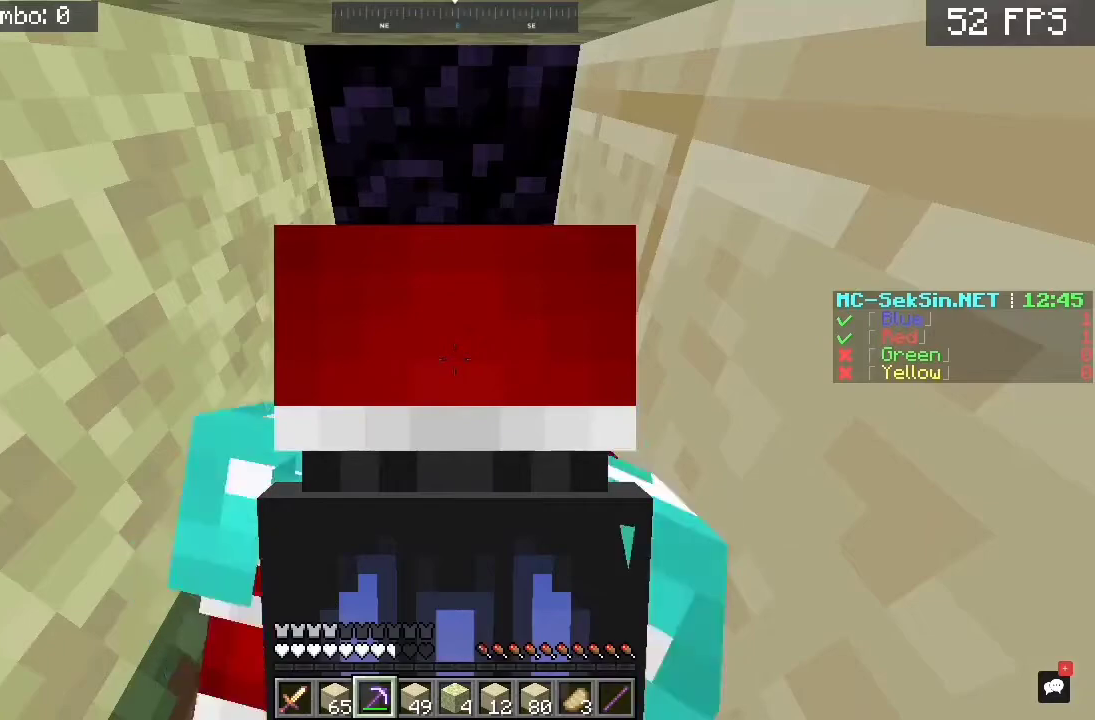
{"keys": [], "mouse": ["left"], "events": []}
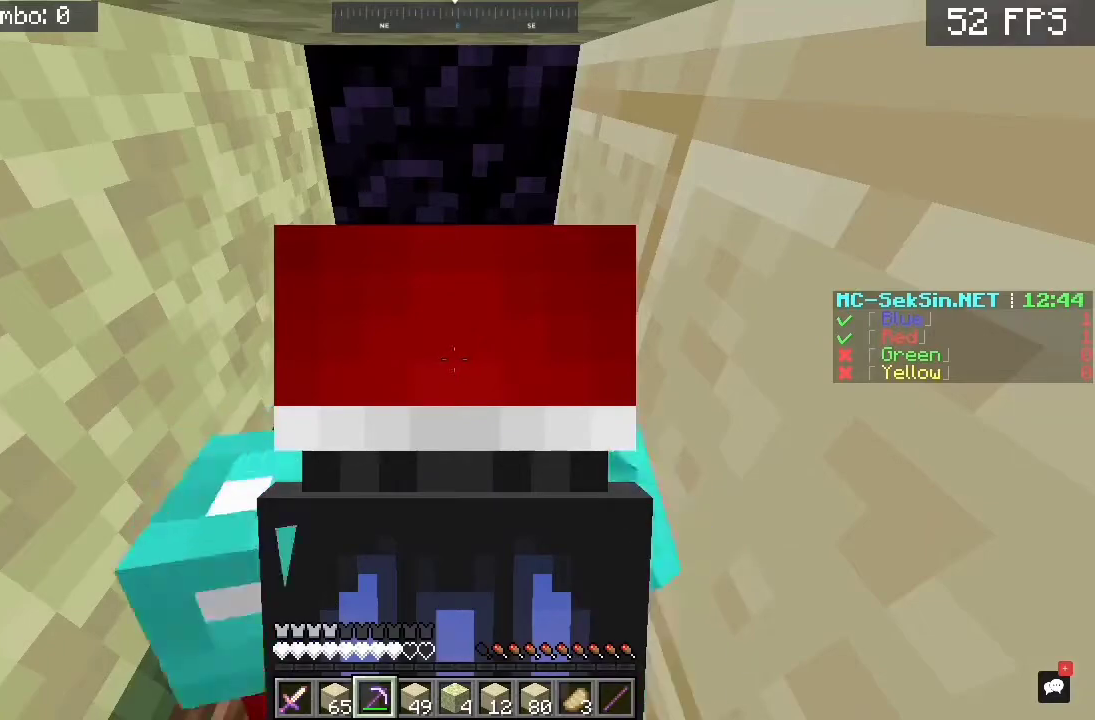
{"keys": [], "mouse": ["left"], "events": []}
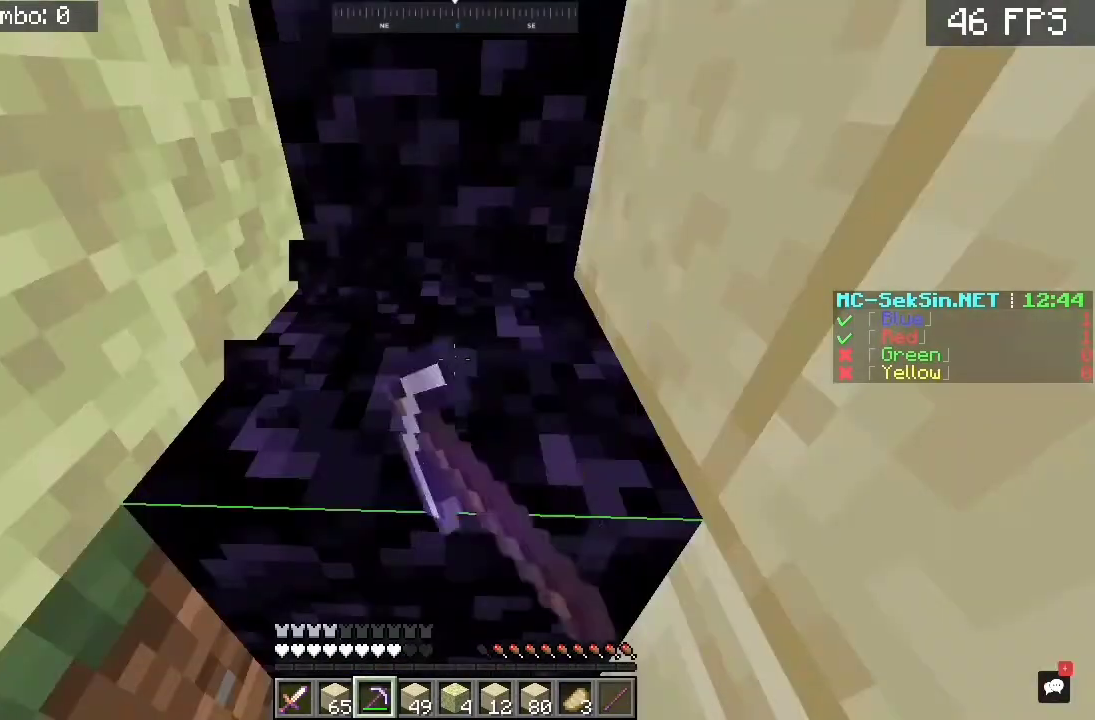
{"keys": [], "mouse": ["left"], "events": []}
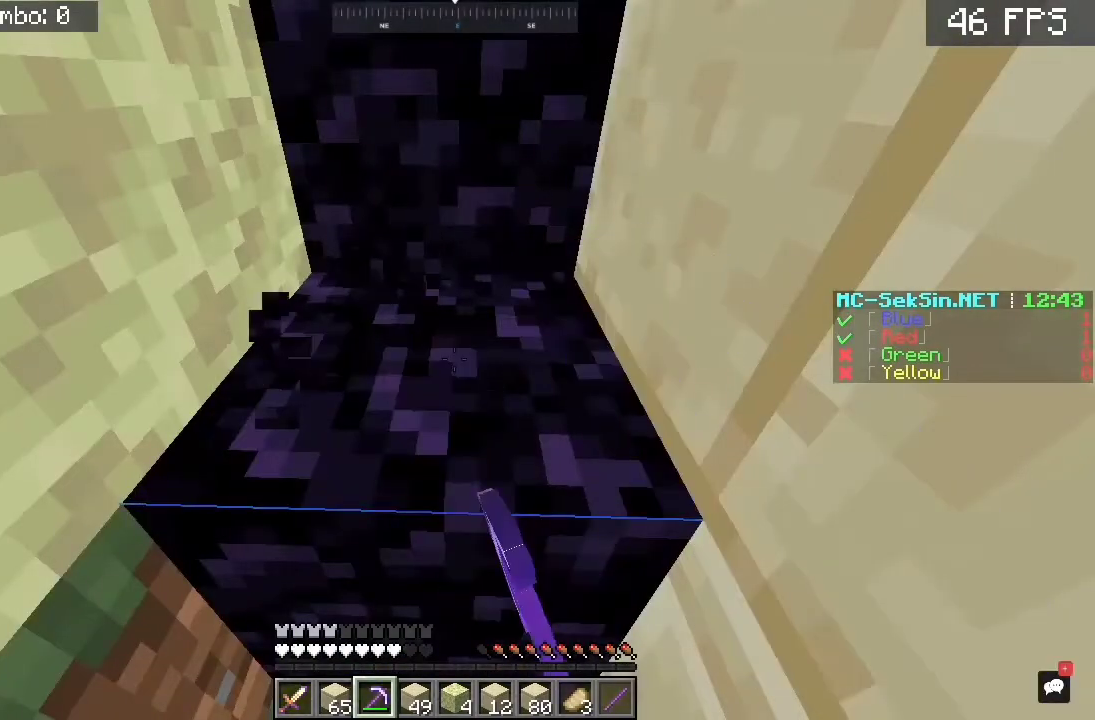
{"keys": [], "mouse": ["left"], "events": []}
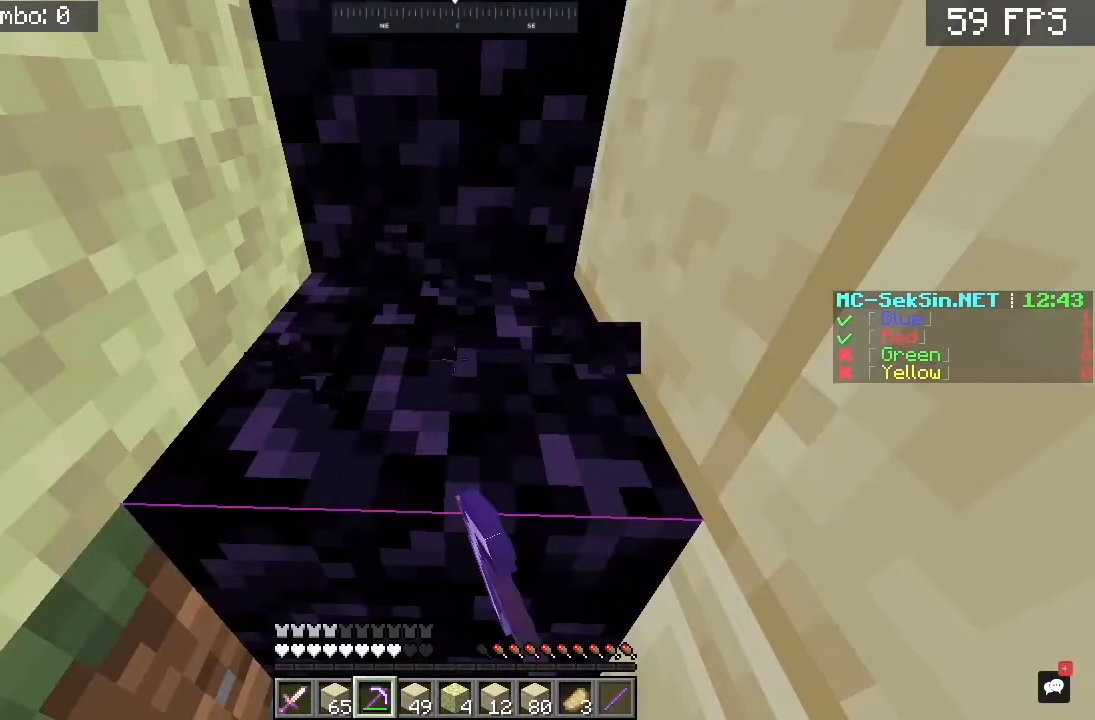
{"keys": [], "mouse": ["left"], "events": []}
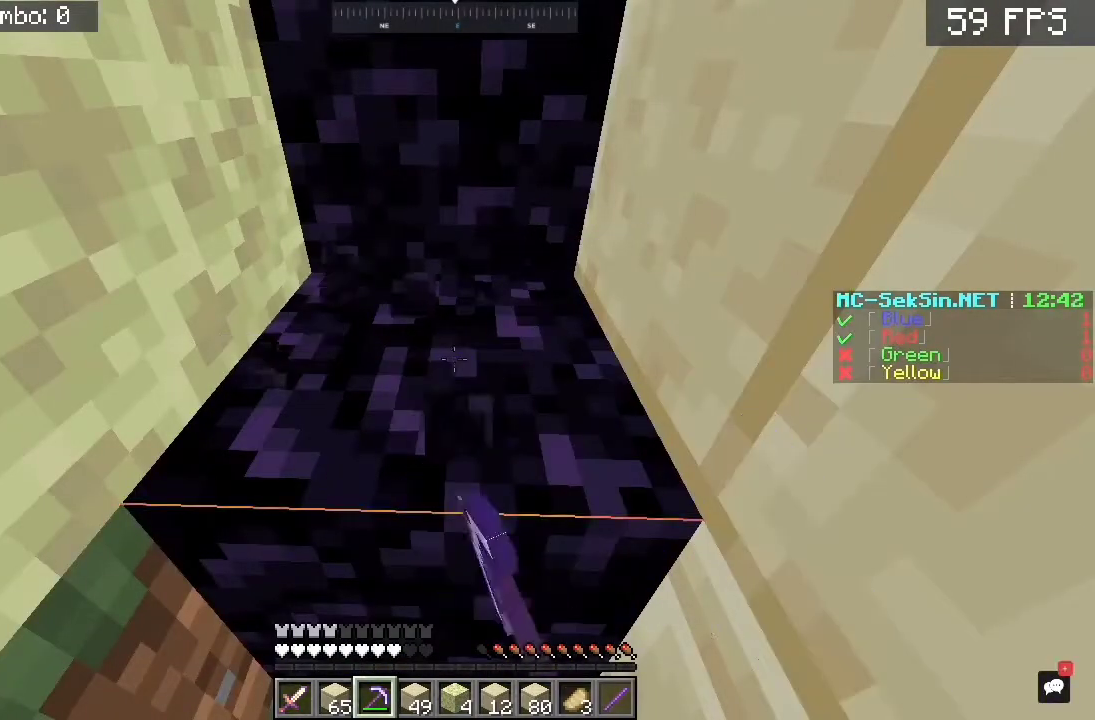
{"keys": [], "mouse": ["left"], "events": []}
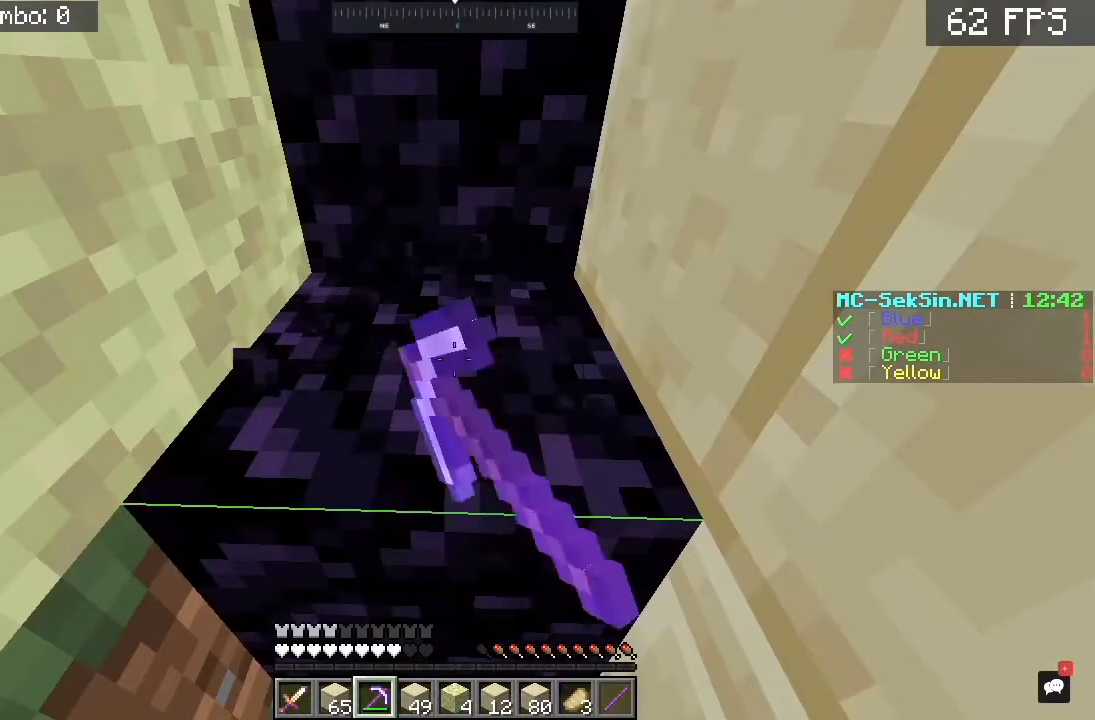
{"keys": [], "mouse": ["left"], "events": [[83, "mouse_left", "up"], [450, "mouse_left", "down"]]}
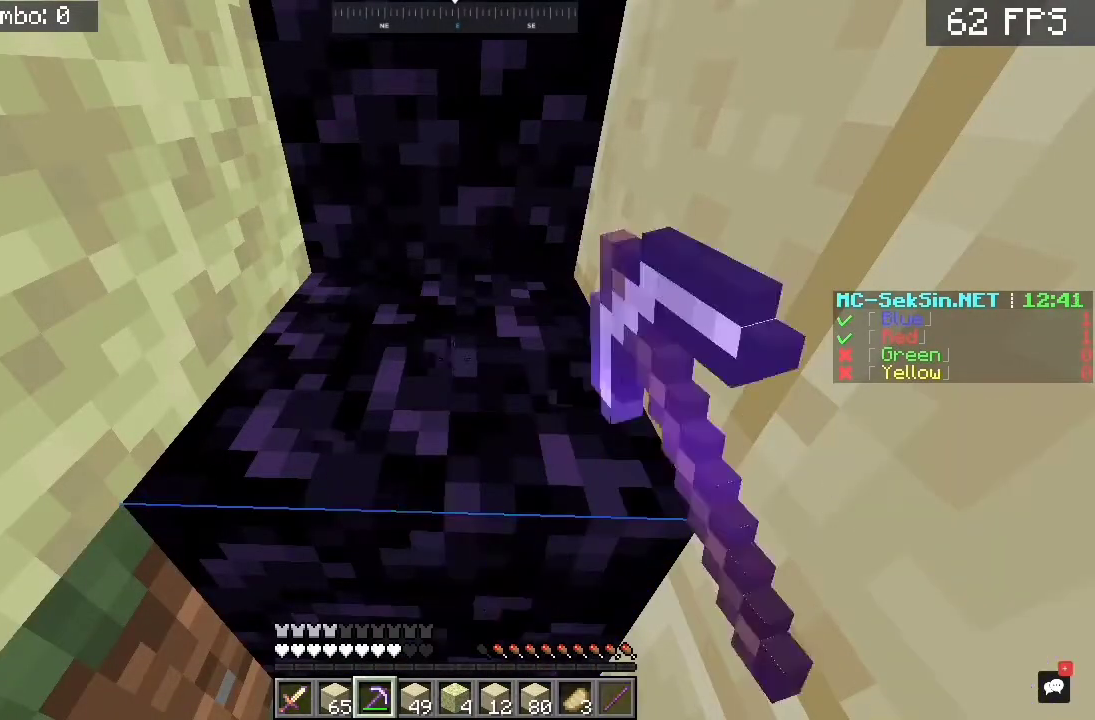
{"keys": [], "mouse": ["left"], "events": []}
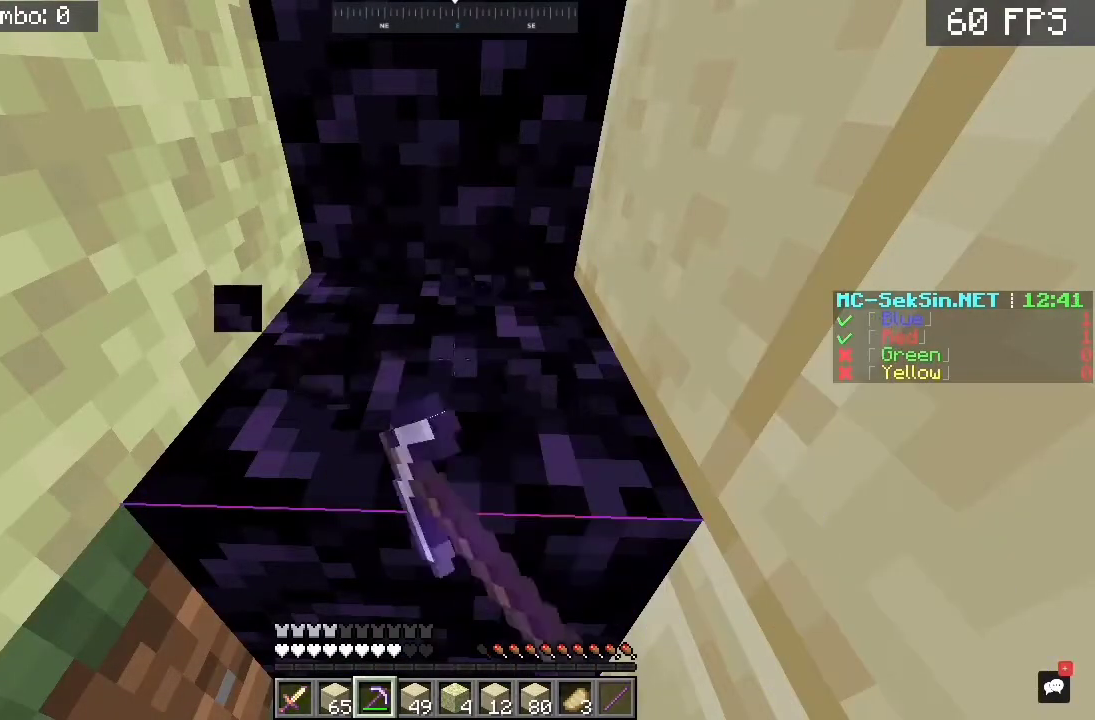
{"keys": [], "mouse": ["left"], "events": []}
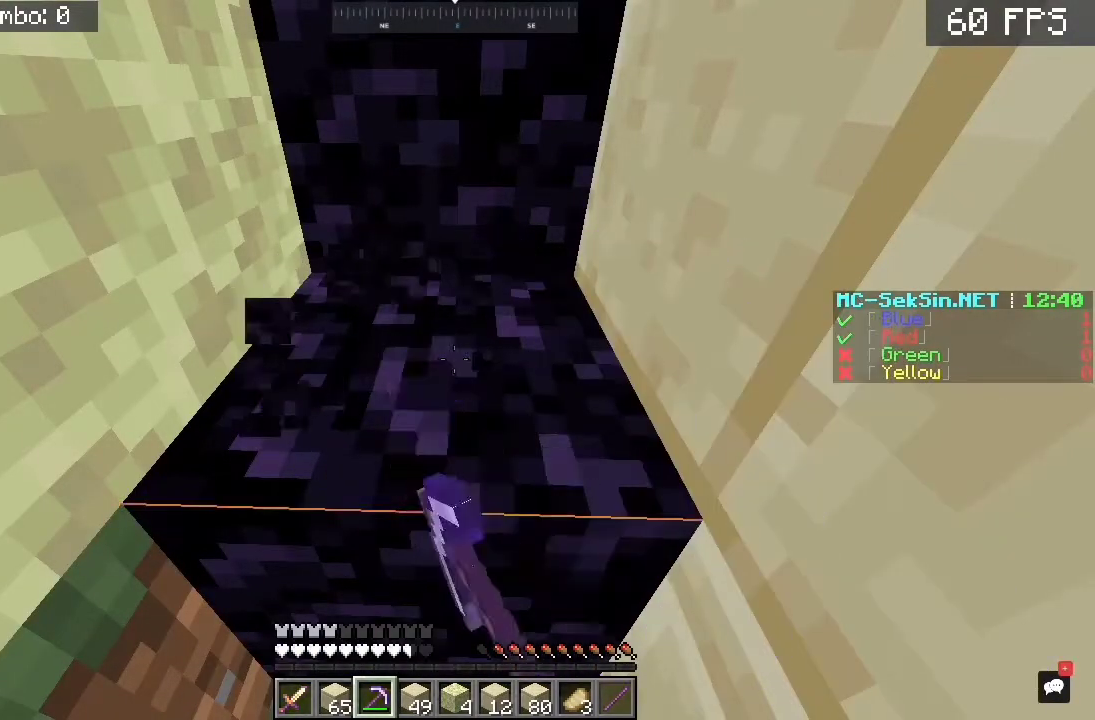
{"keys": [], "mouse": ["left"], "events": []}
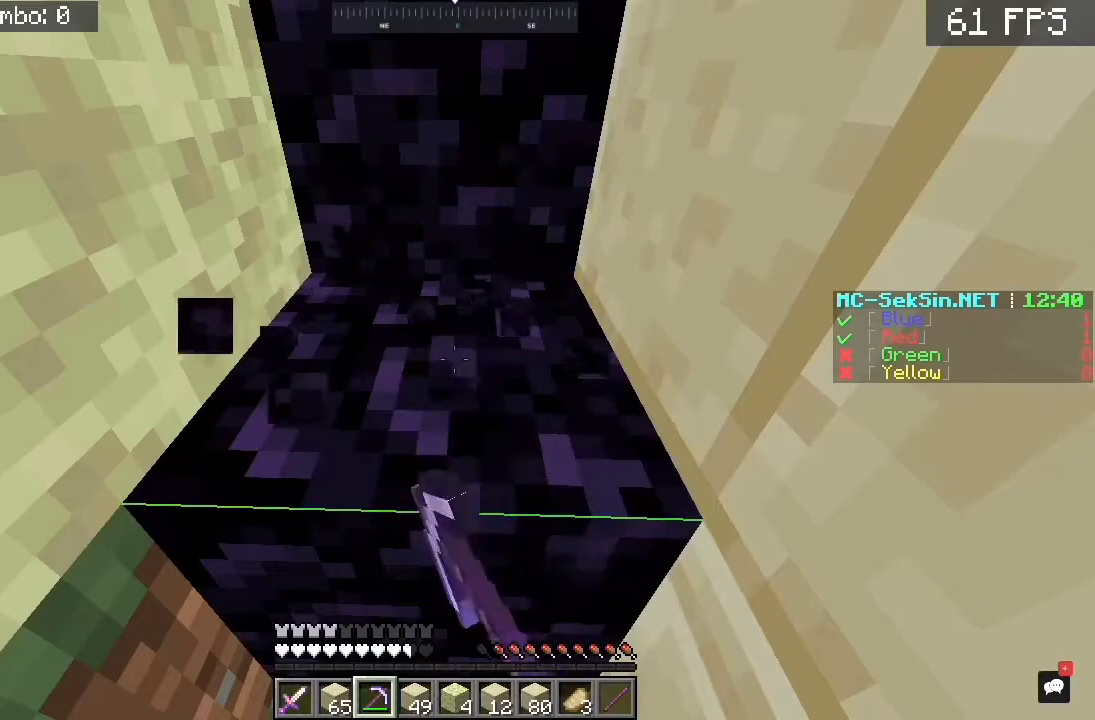
{"keys": [], "mouse": ["left"], "events": []}
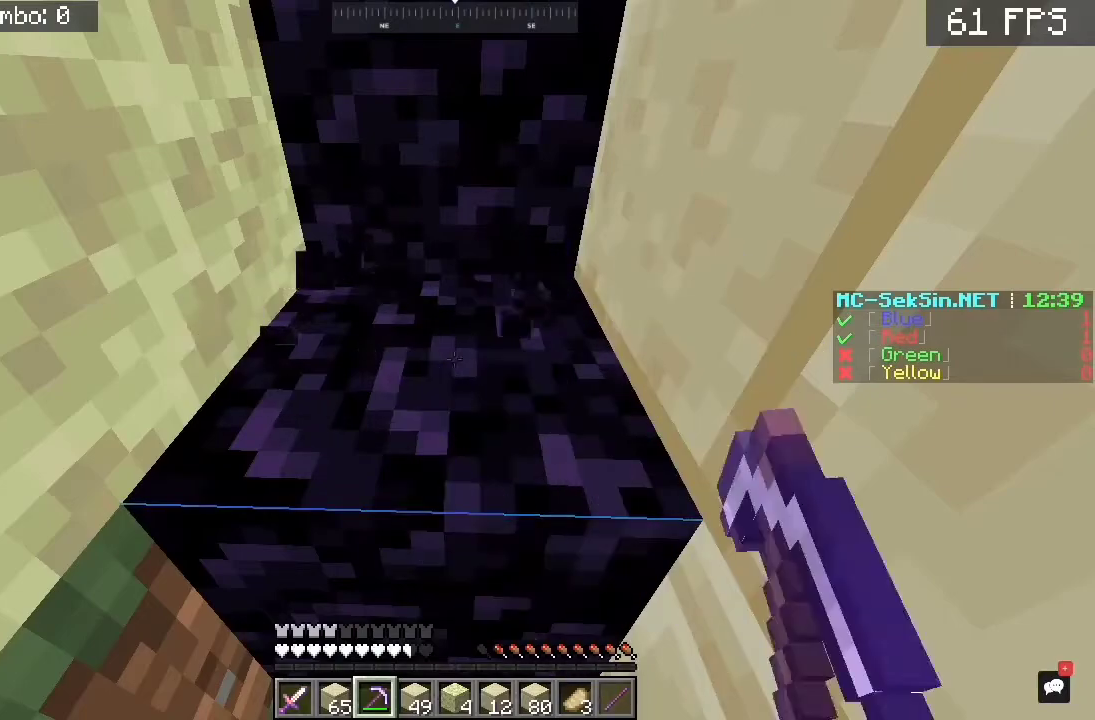
{"keys": [], "mouse": ["left"], "events": []}
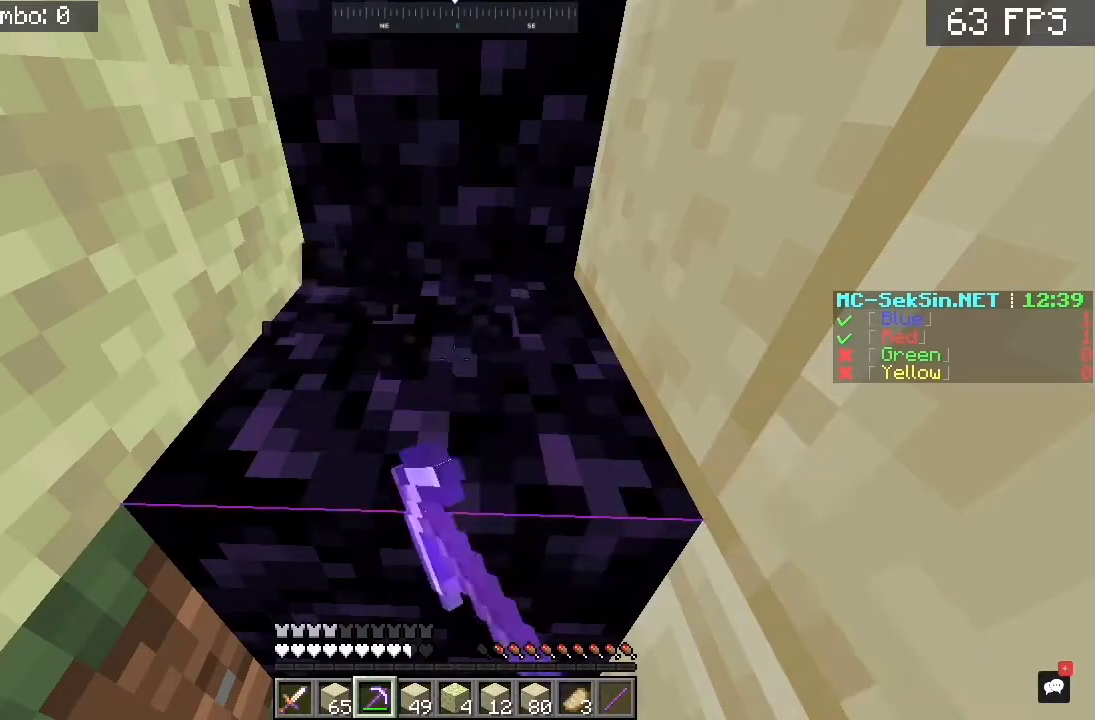
{"keys": [], "mouse": ["left"], "events": []}